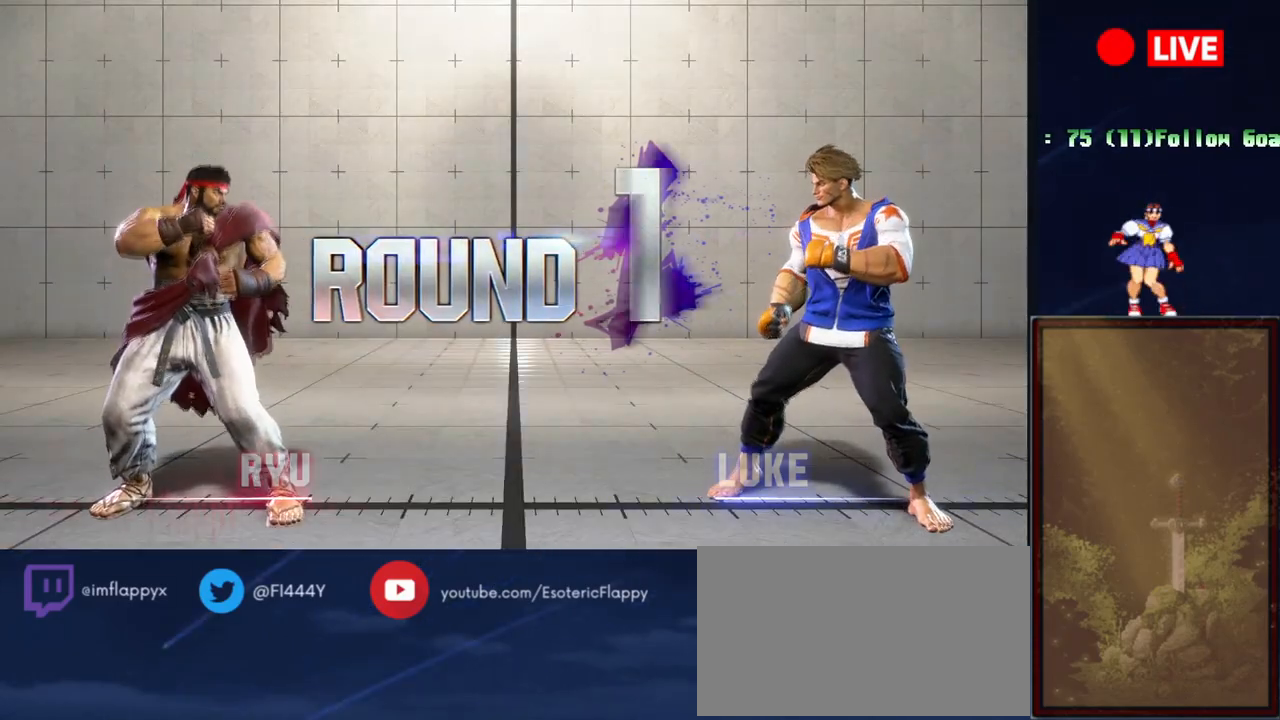
Gameplay with a controller (arcade stick); each line is a JSON object with the inputs held at the frame after it. "events" lists button and stick changes between this image and that frame as [ms after this image, input, new state], when the widget could be followed in between. Not read: L3 R3 left_stick.
{"buttons": [], "events": [[34, "CROSS", "down"], [84, "CROSS", "up"]]}
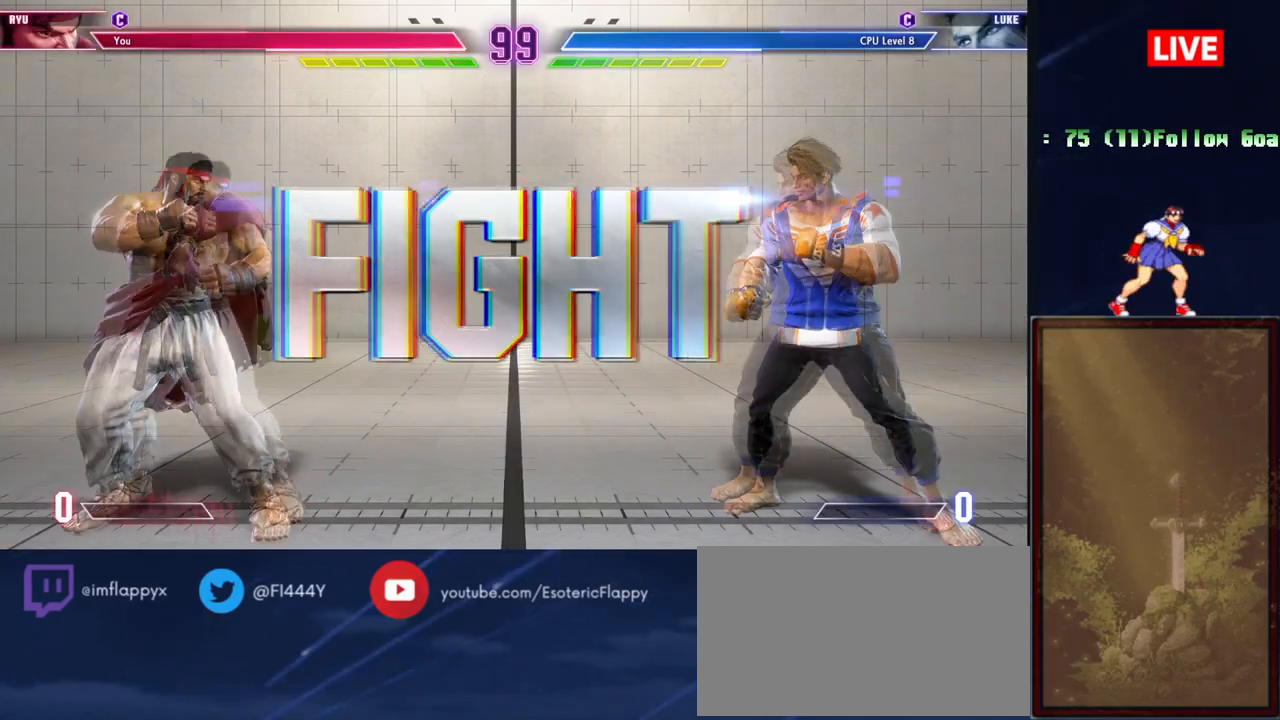
{"buttons": [], "events": []}
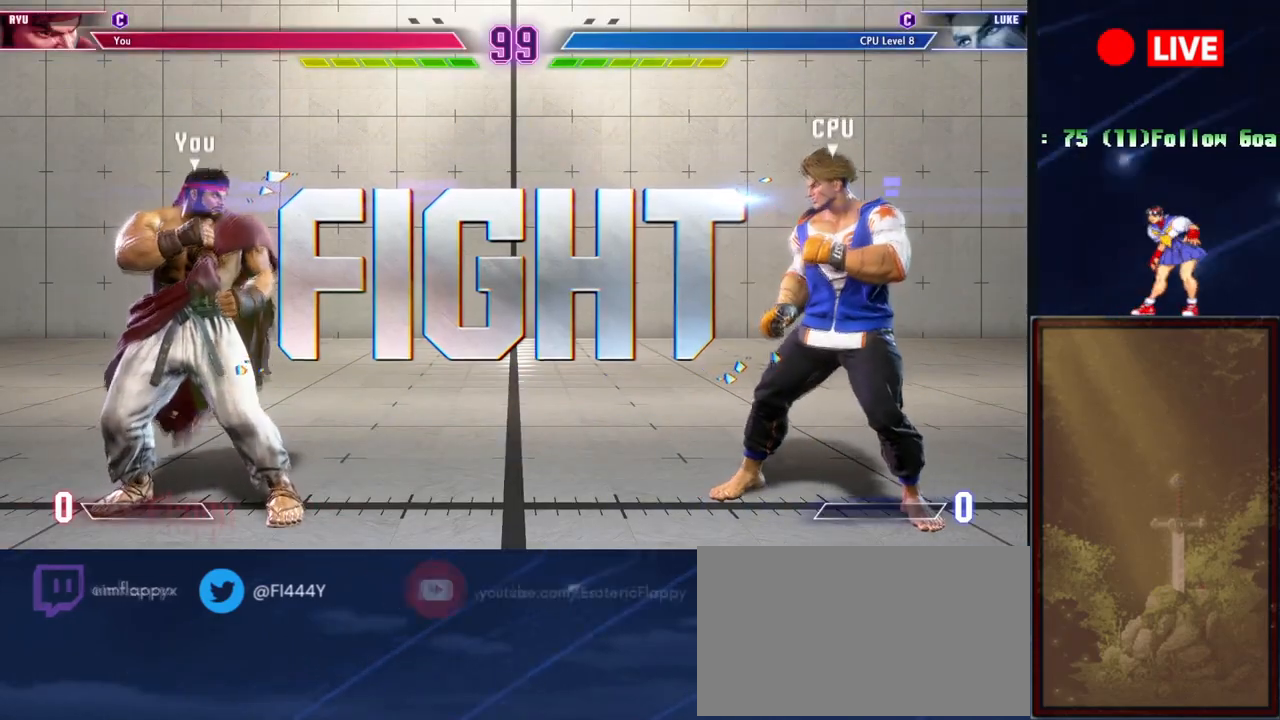
{"buttons": [], "events": []}
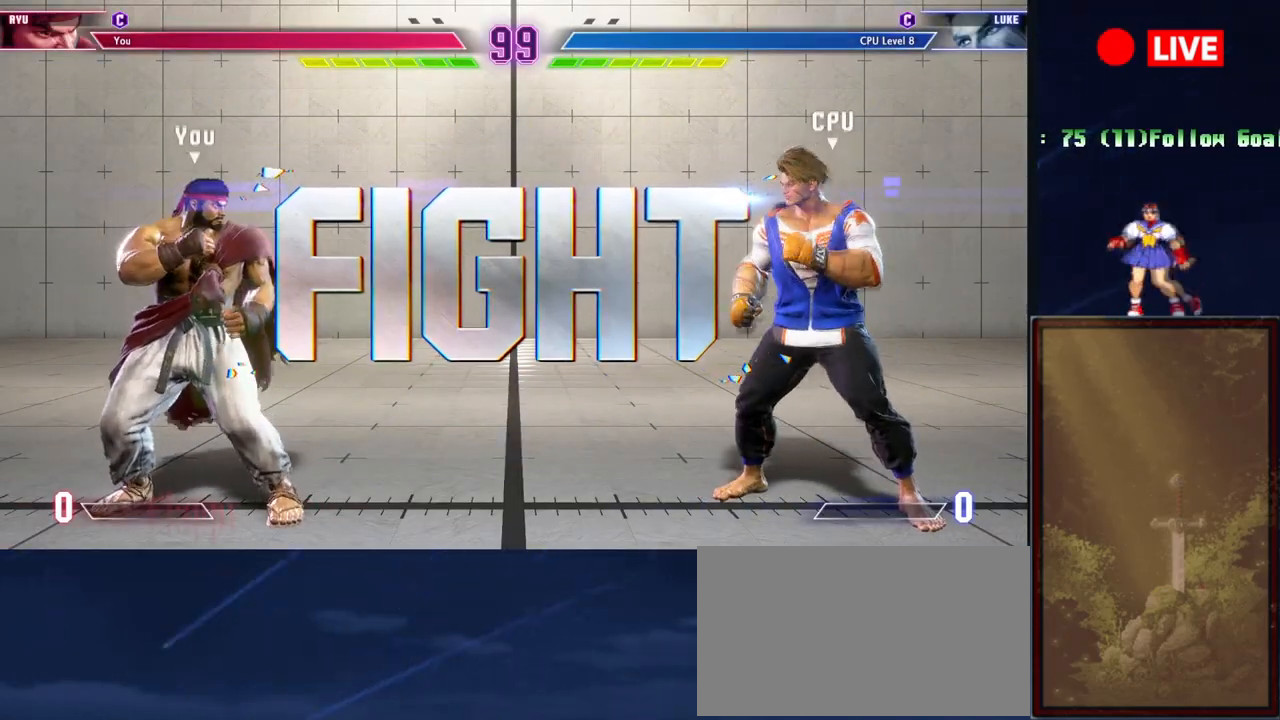
{"buttons": [], "events": []}
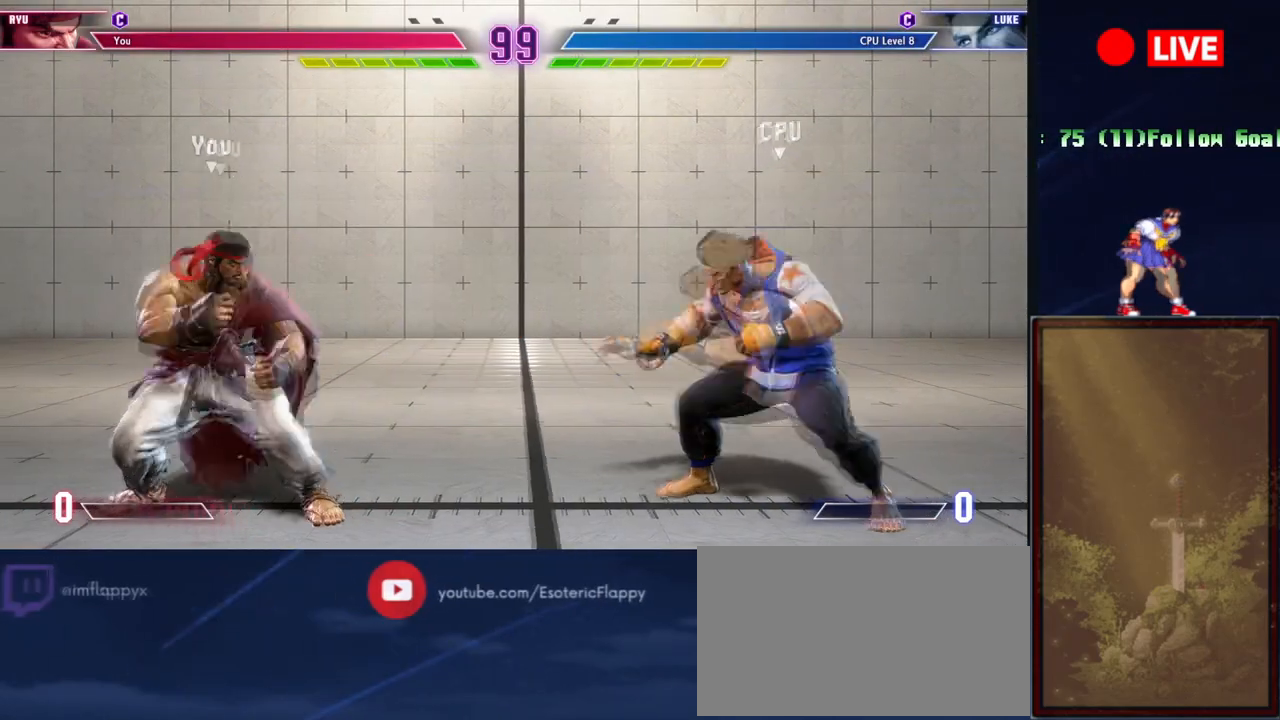
{"buttons": [], "events": []}
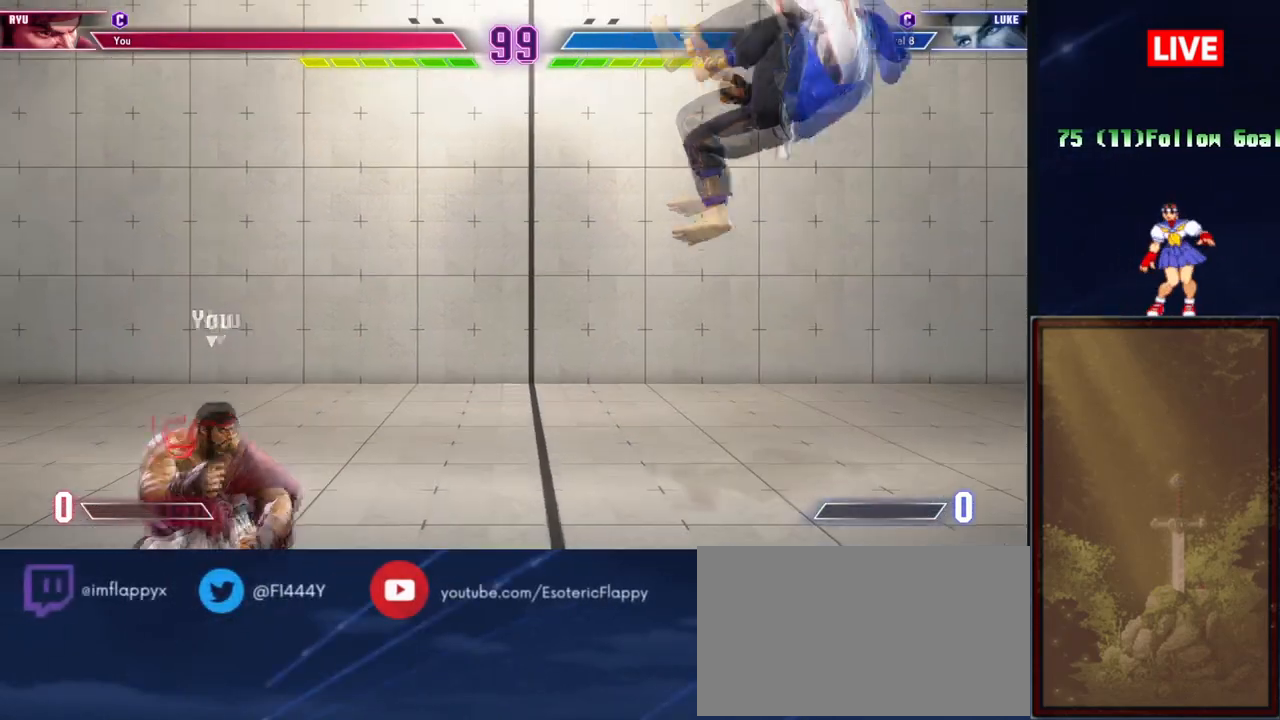
{"buttons": [], "events": []}
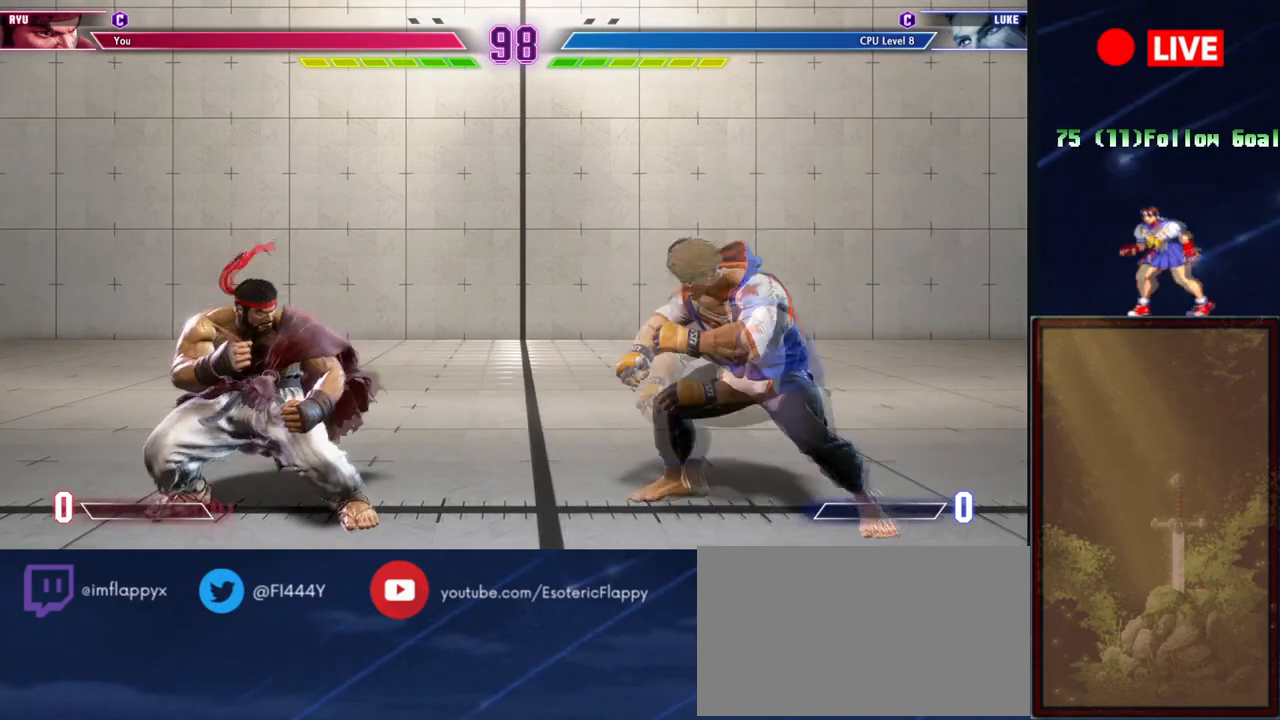
{"buttons": [], "events": []}
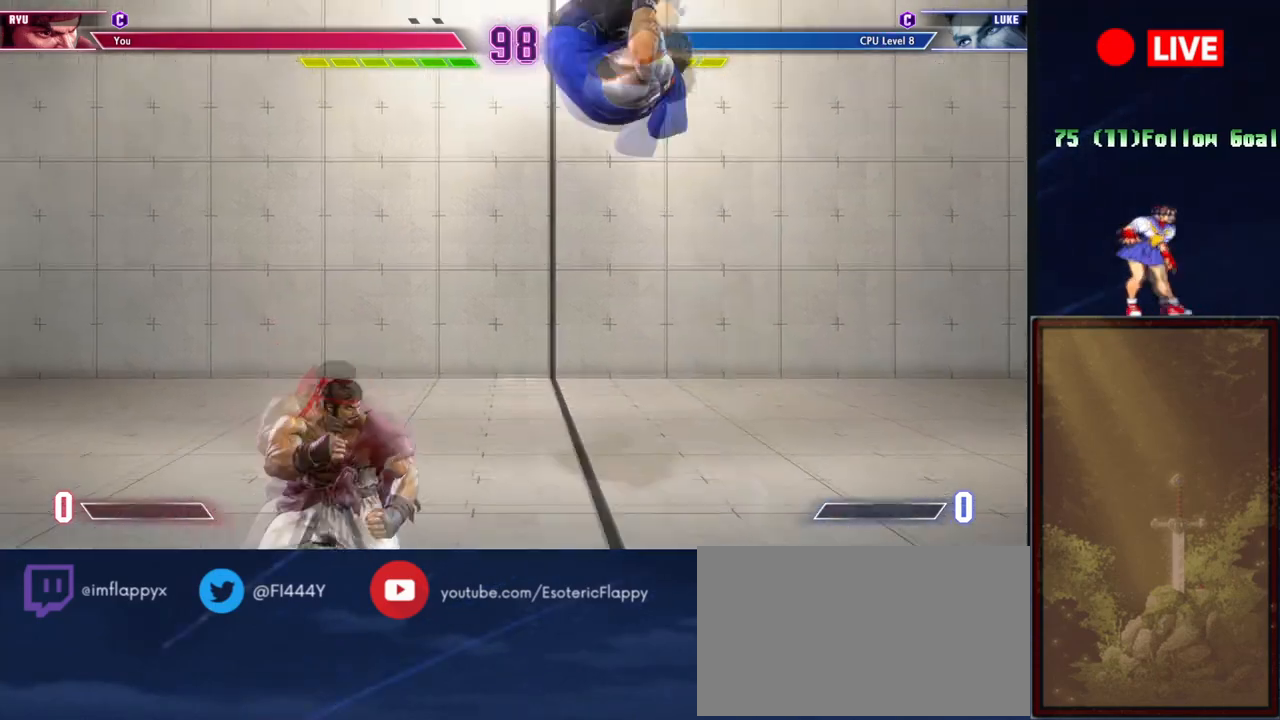
{"buttons": [], "events": []}
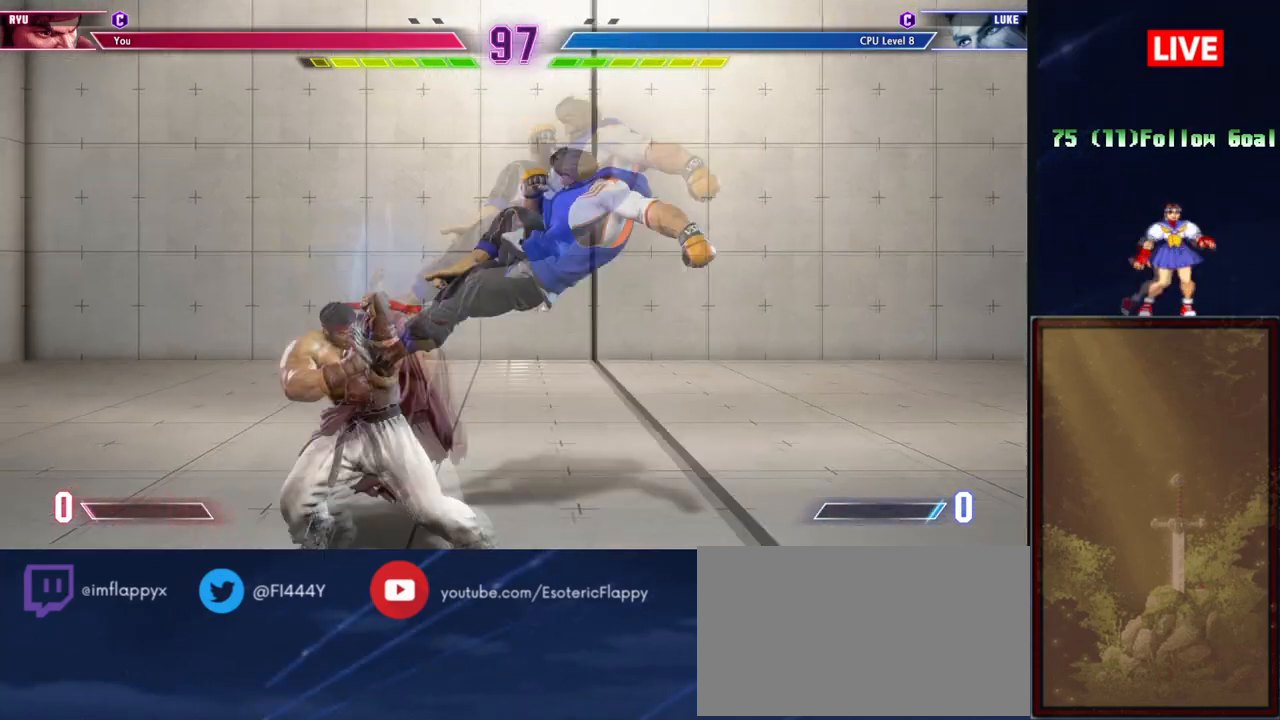
{"buttons": [], "events": [[184, "CROSS", "down"], [284, "CROSS", "up"]]}
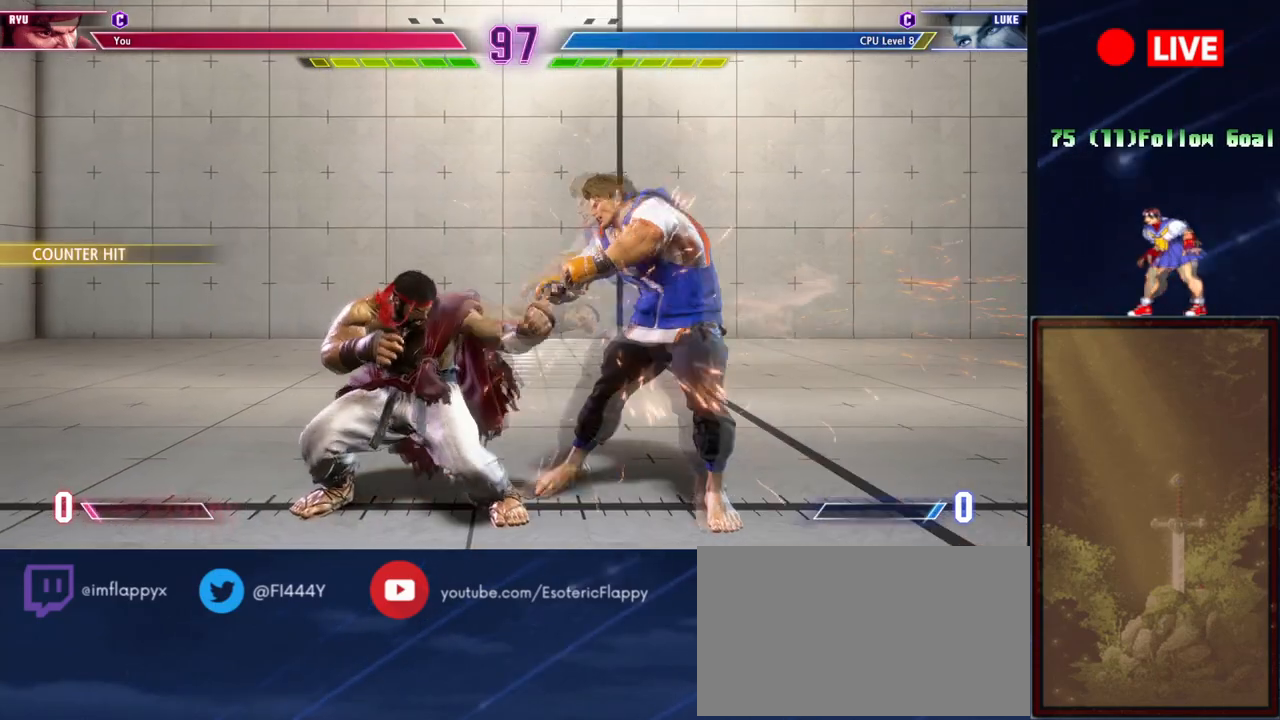
{"buttons": [], "events": [[83, "R1", "down"], [217, "R1", "up"]]}
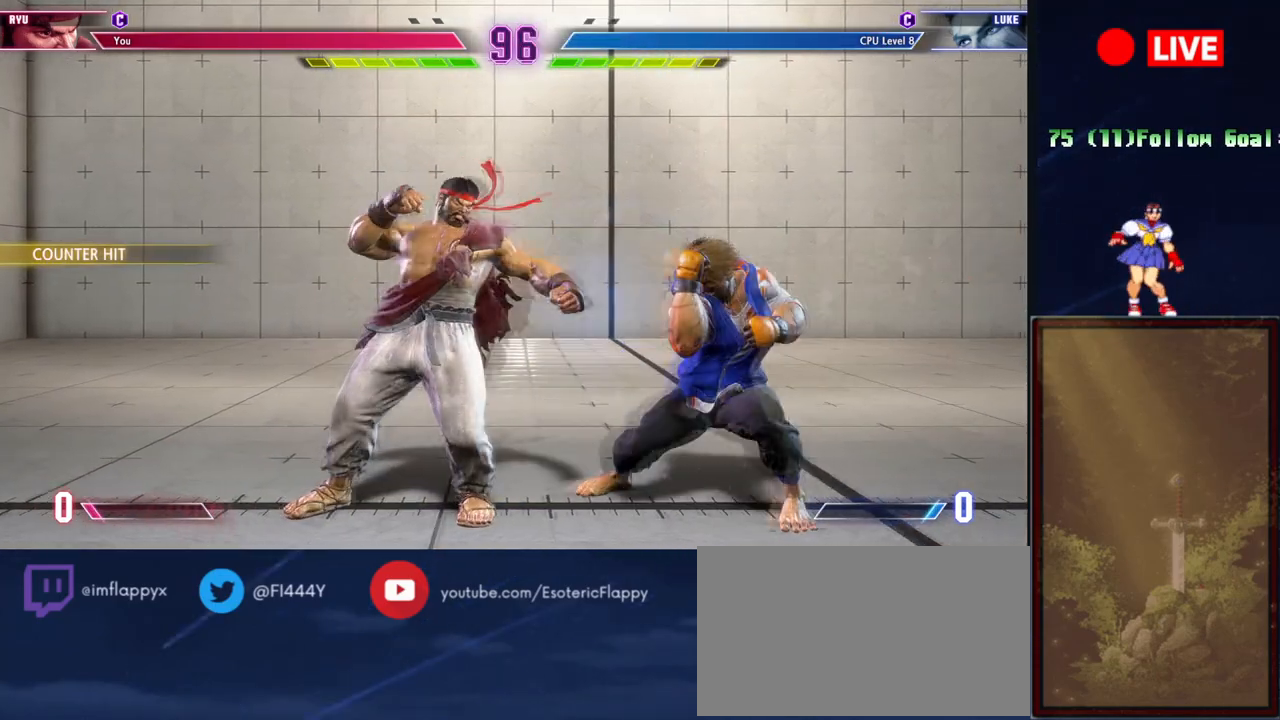
{"buttons": [], "events": [[151, "TRIANGLE", "down"], [251, "TRIANGLE", "up"], [317, "SQUARE", "down"], [418, "SQUARE", "up"]]}
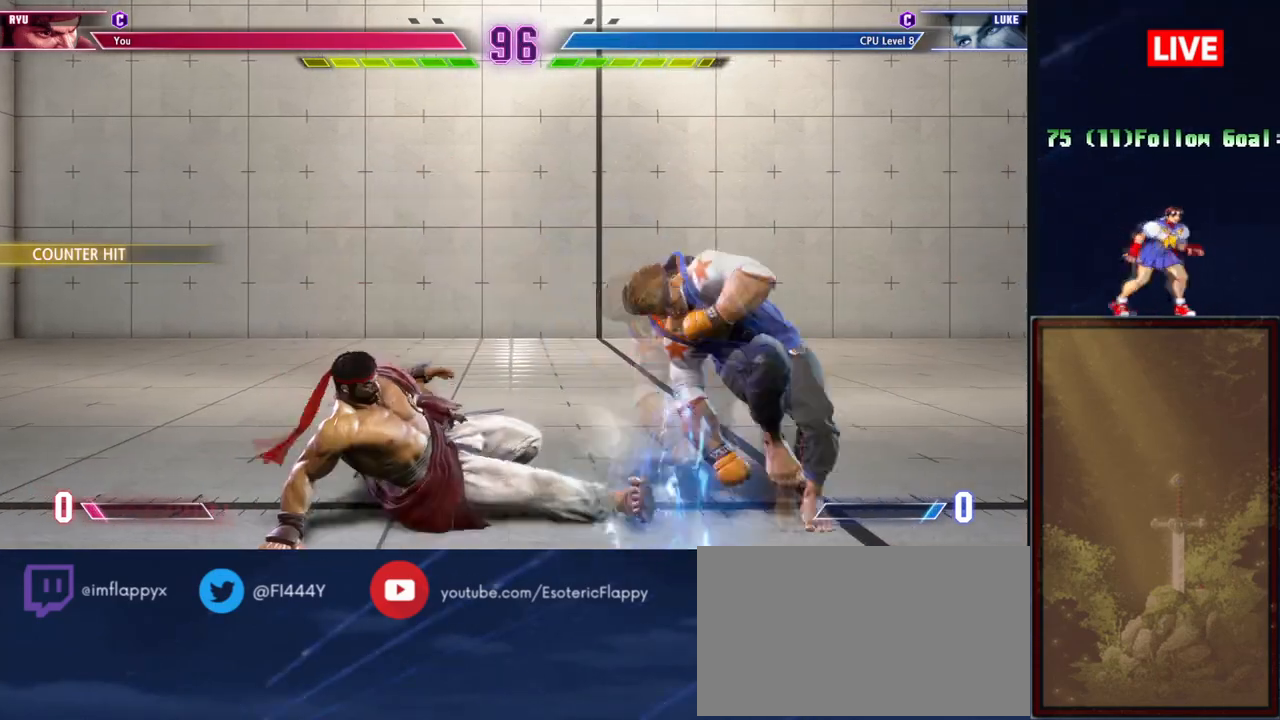
{"buttons": [], "events": []}
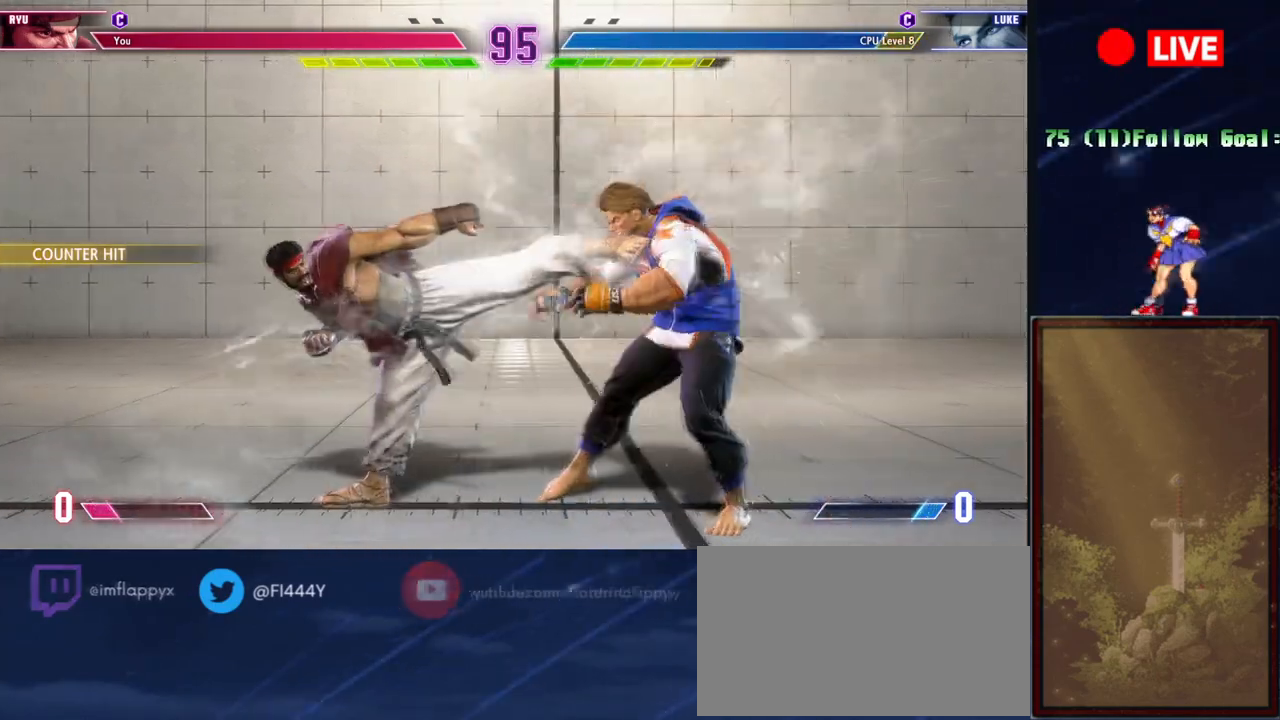
{"buttons": [], "events": []}
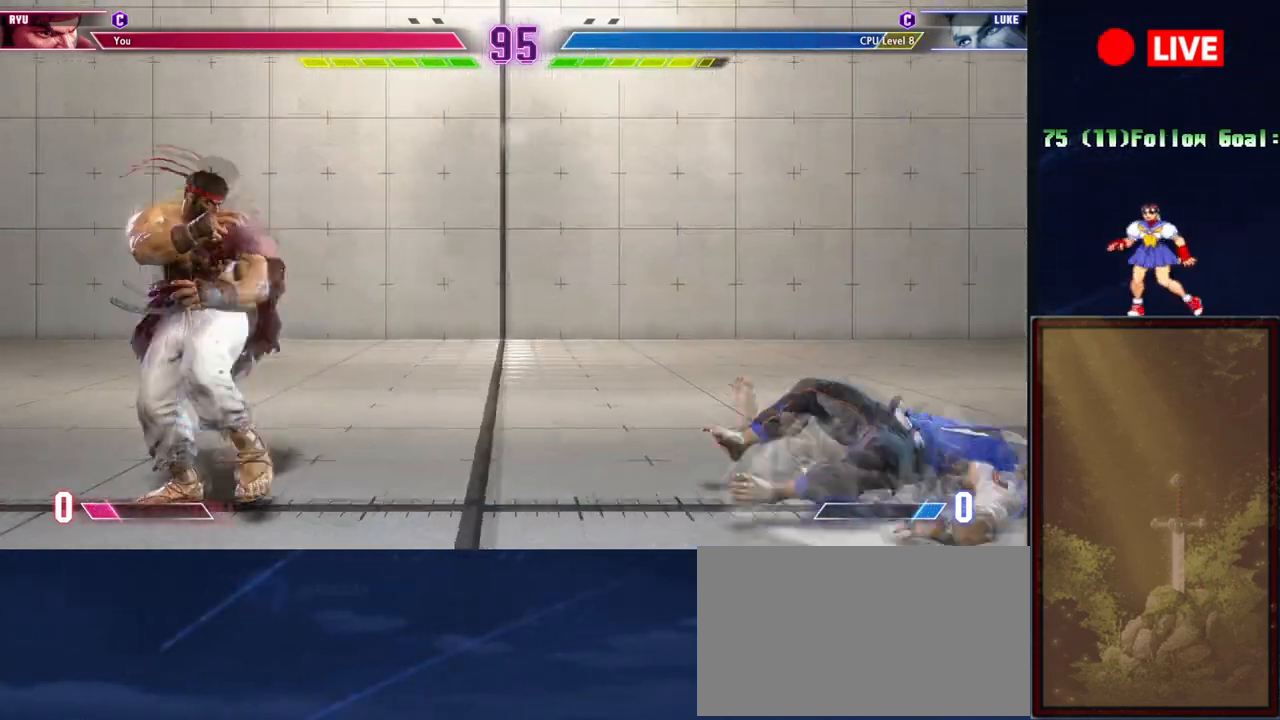
{"buttons": [], "events": [[250, "CROSS", "down"], [350, "CROSS", "up"]]}
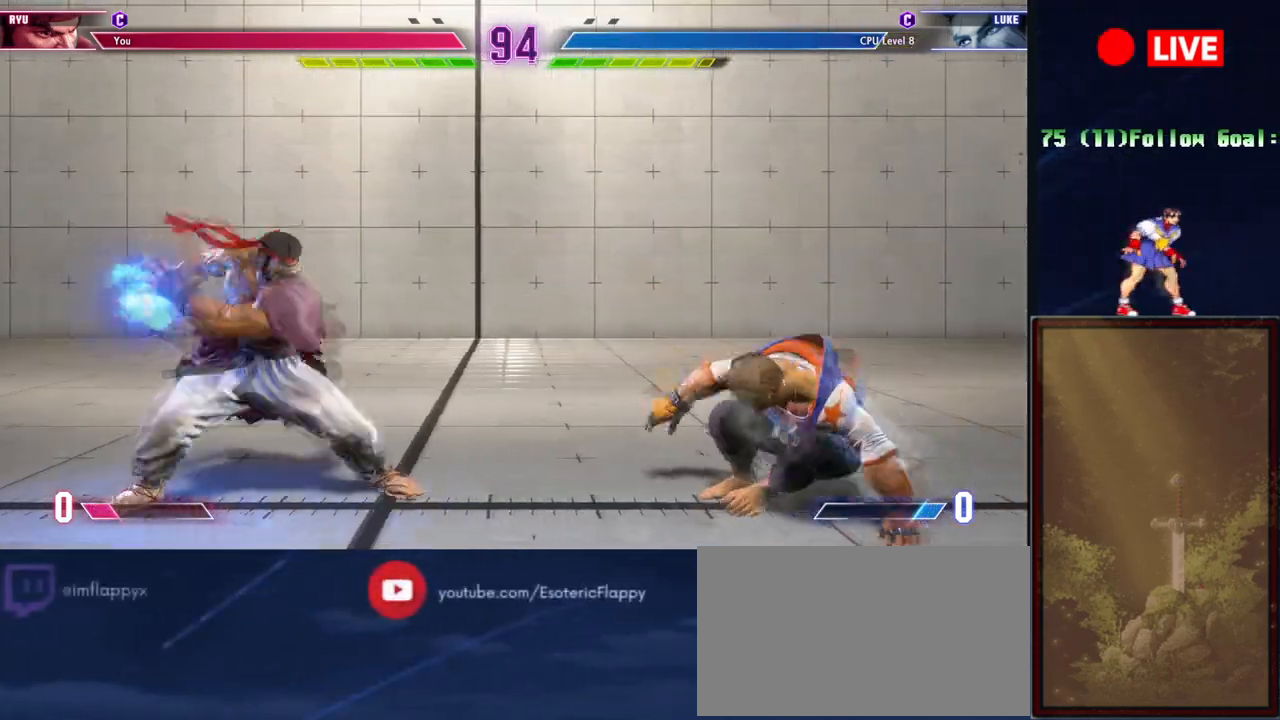
{"buttons": [], "events": []}
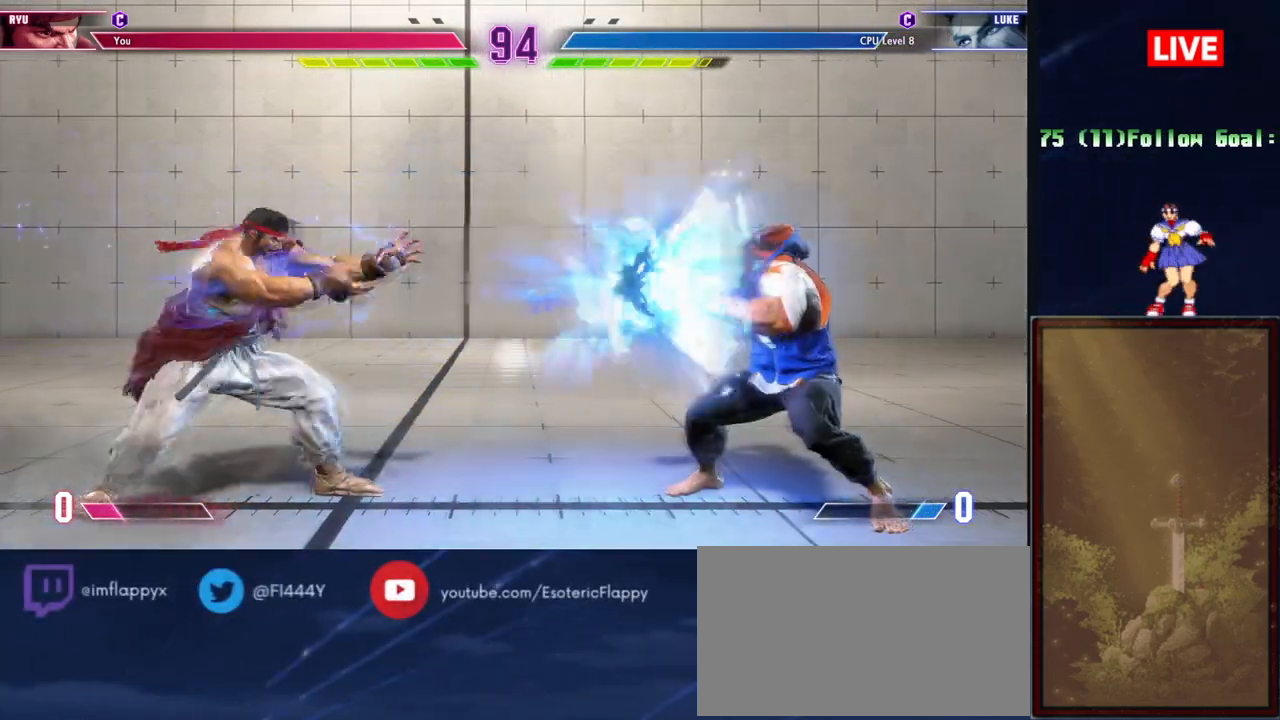
{"buttons": [], "events": [[117, "R1", "down"], [200, "R1", "up"]]}
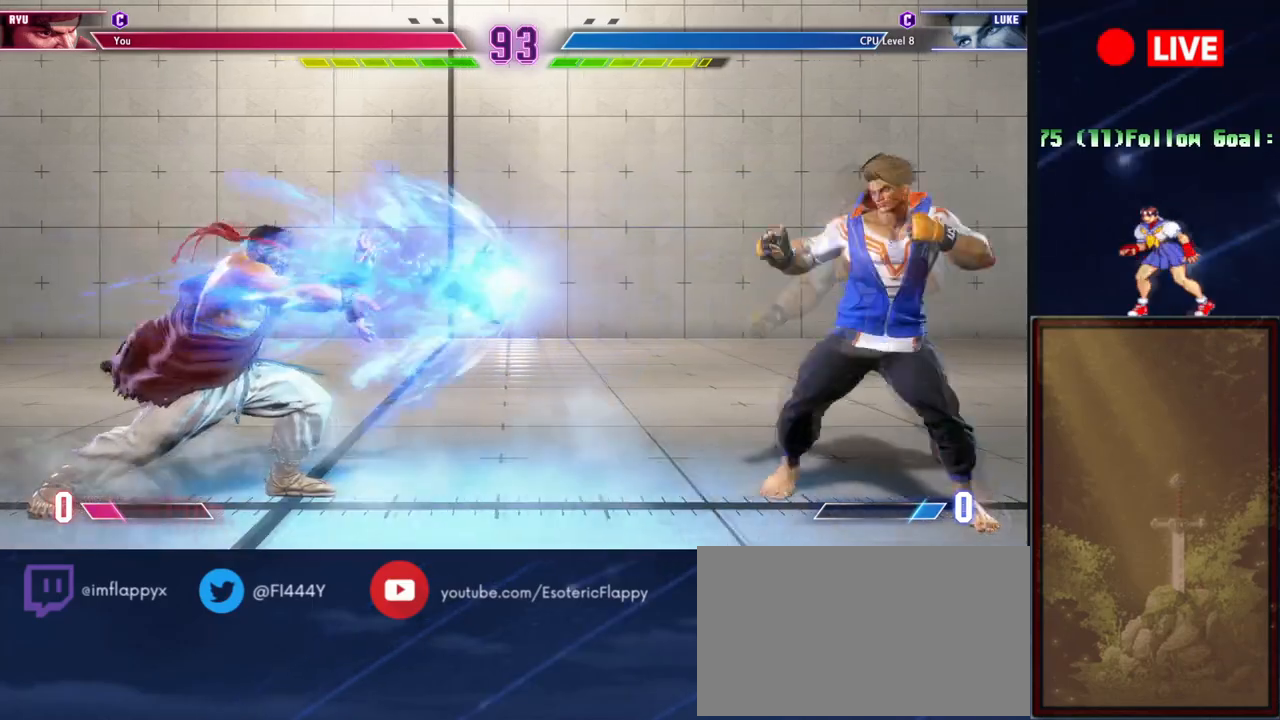
{"buttons": [], "events": []}
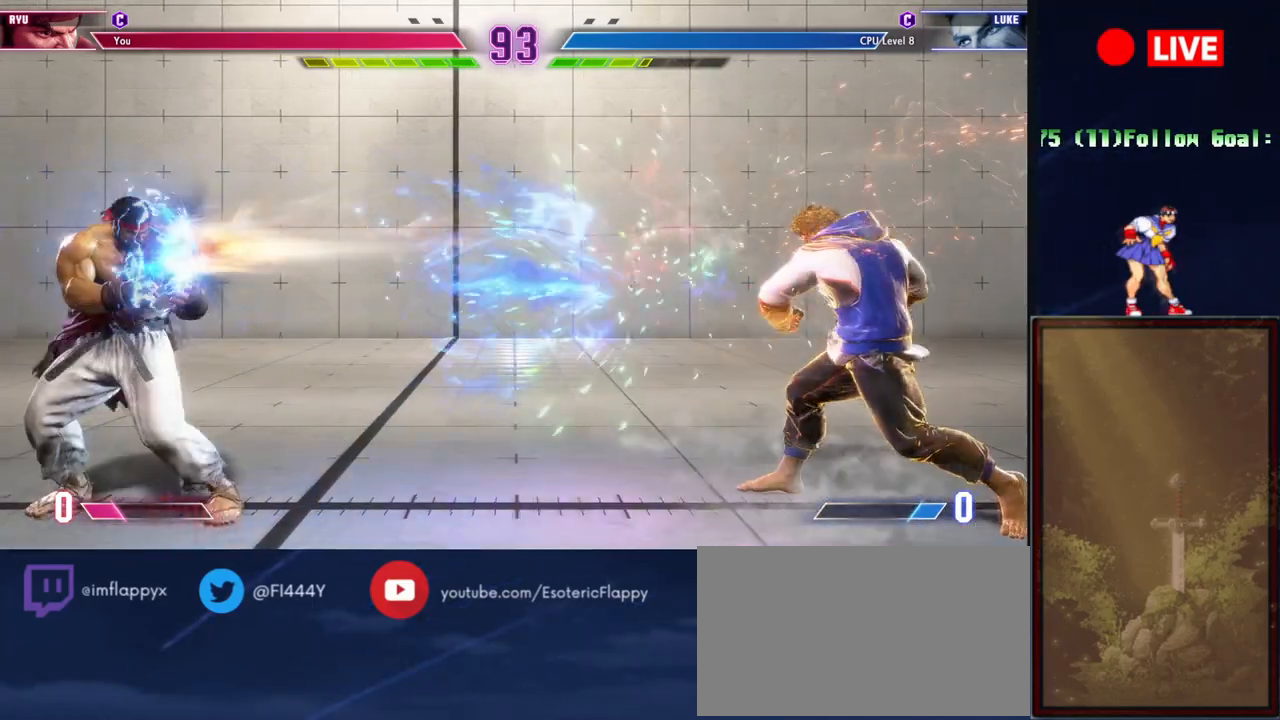
{"buttons": [], "events": []}
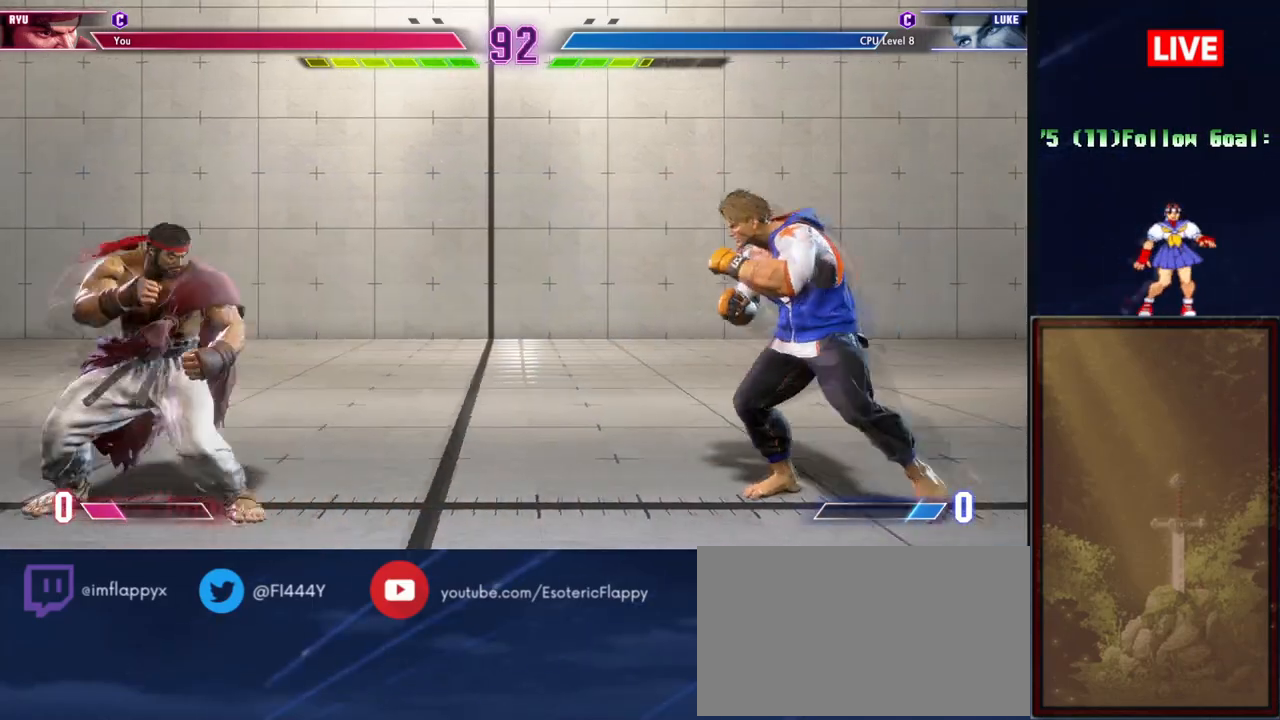
{"buttons": [], "events": []}
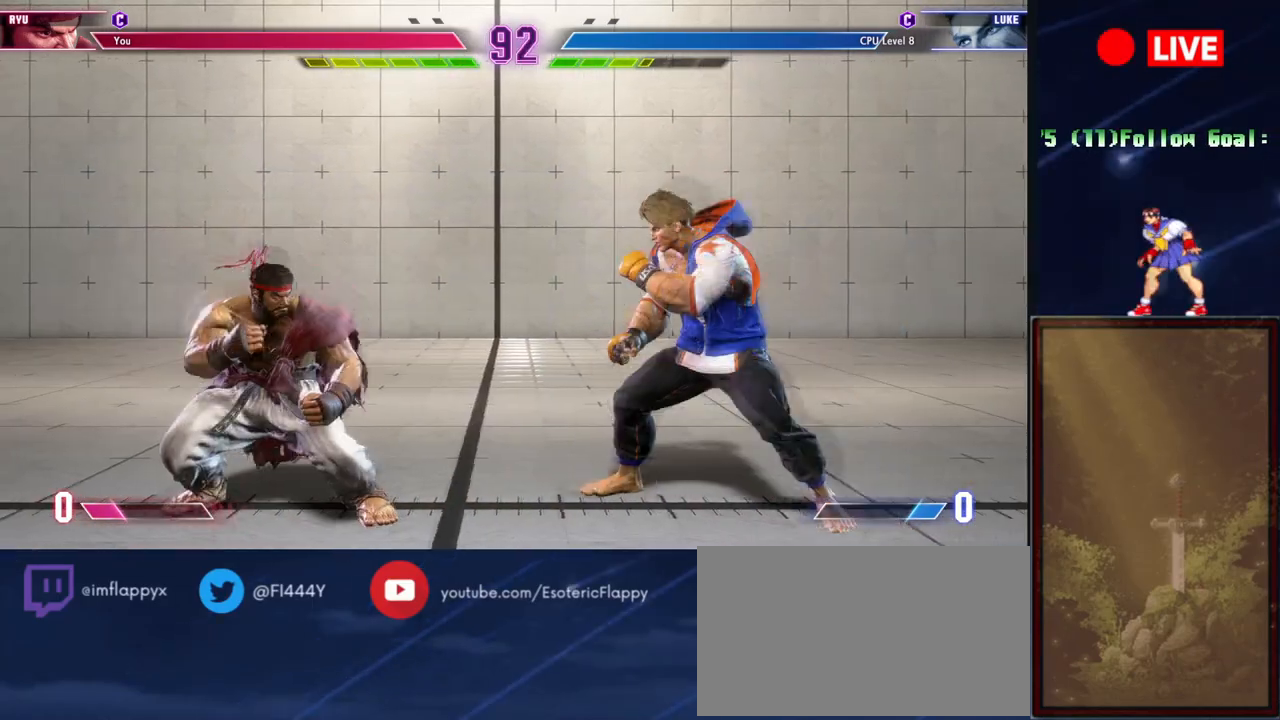
{"buttons": [], "events": [[284, "L2", "down"], [467, "L2", "up"]]}
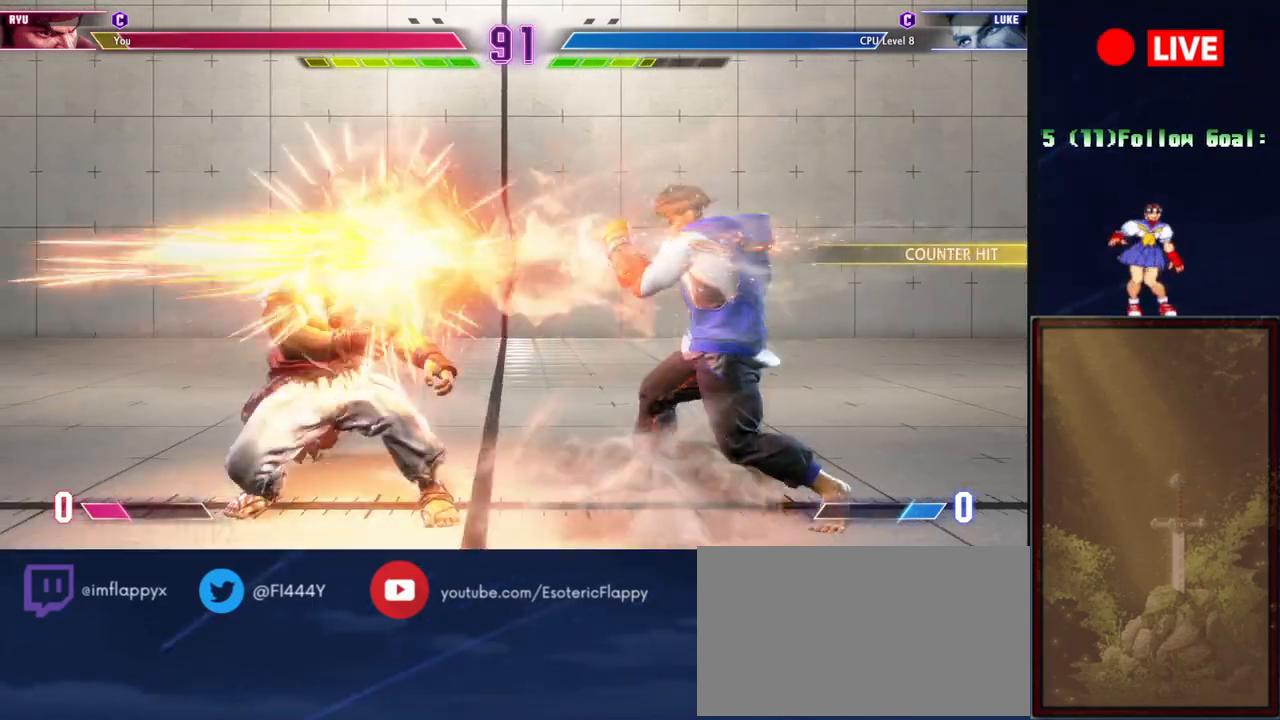
{"buttons": [], "events": []}
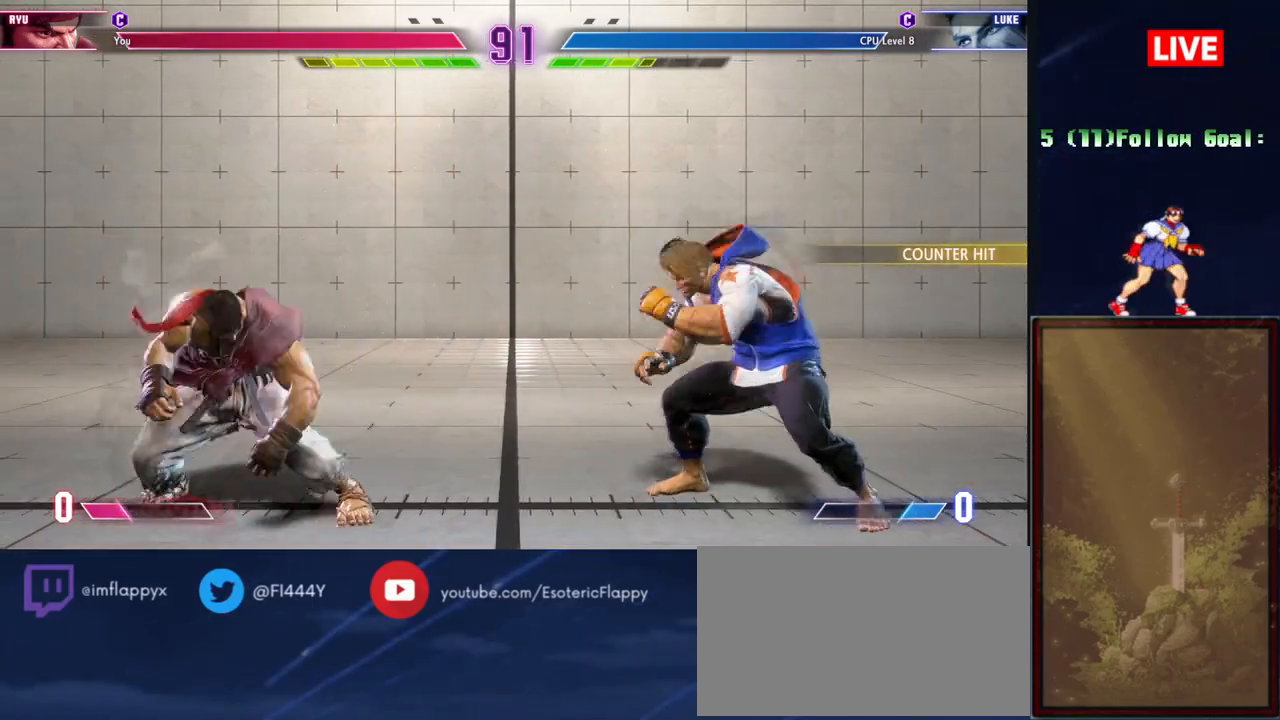
{"buttons": [], "events": [[117, "L2", "down"], [267, "L2", "up"]]}
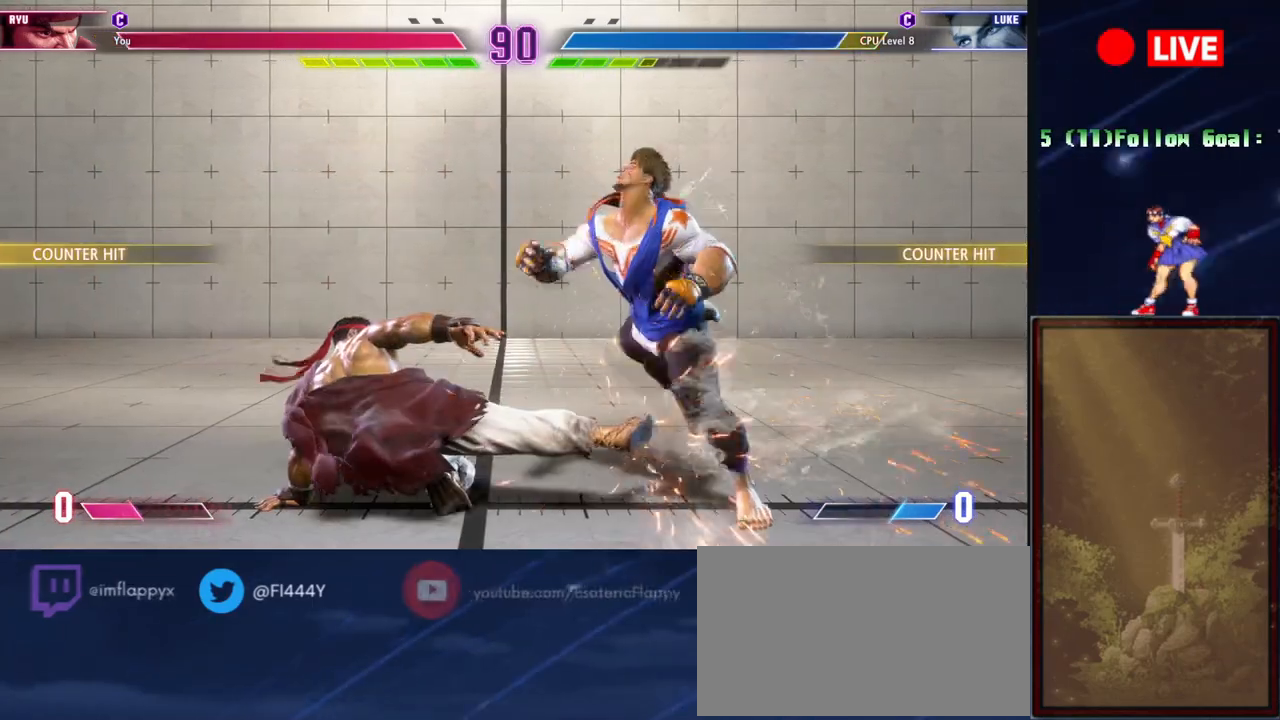
{"buttons": [], "events": []}
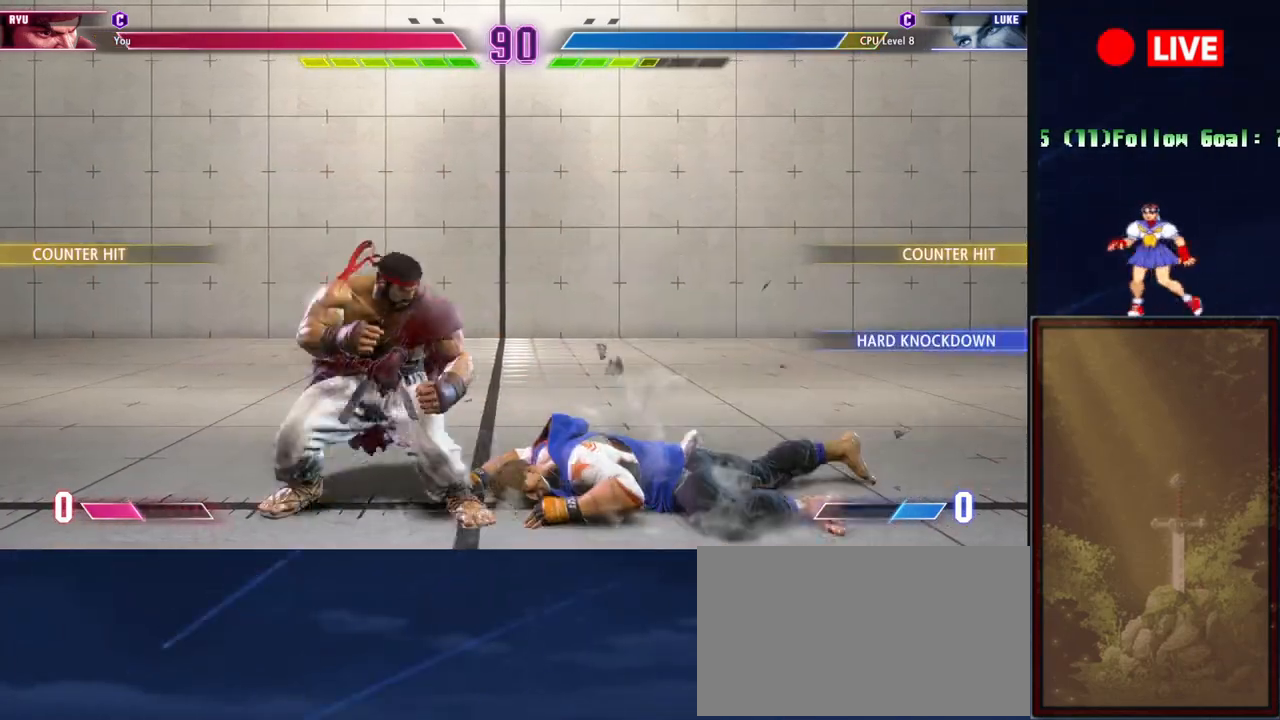
{"buttons": [], "events": []}
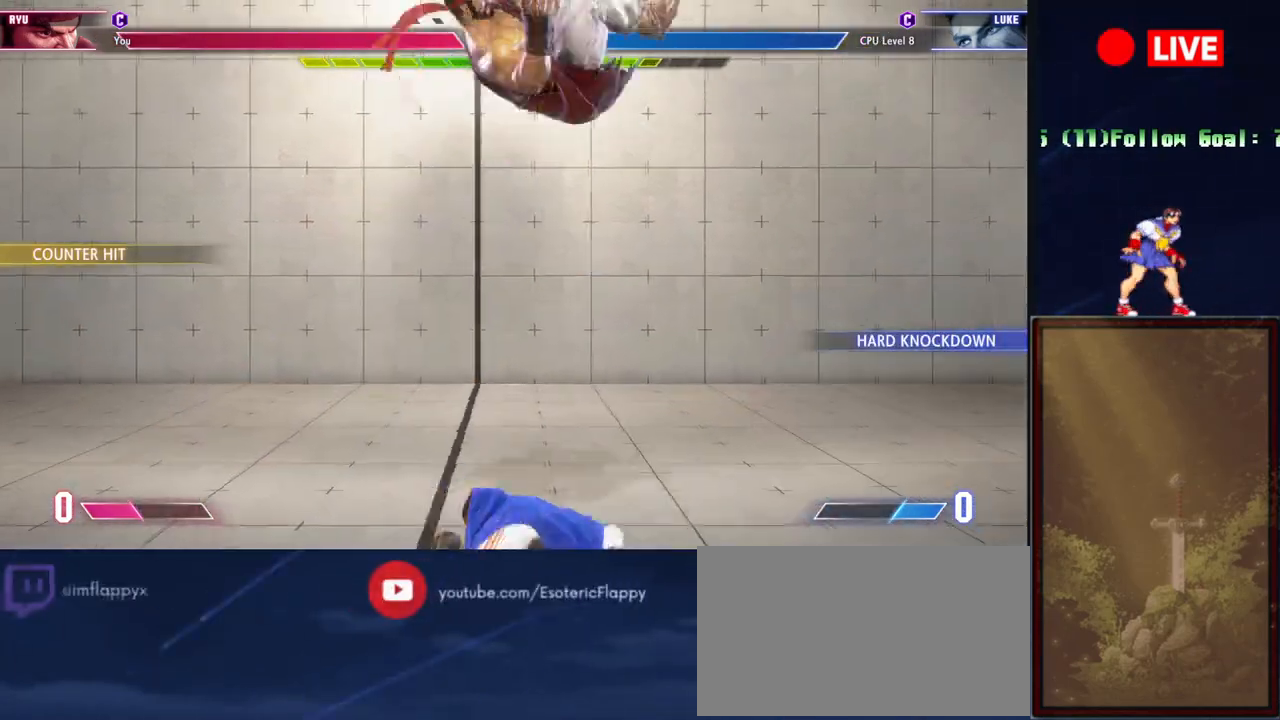
{"buttons": ["R1"], "events": [[17, "TRIANGLE", "down"], [167, "TRIANGLE", "up"], [451, "R1", "down"]]}
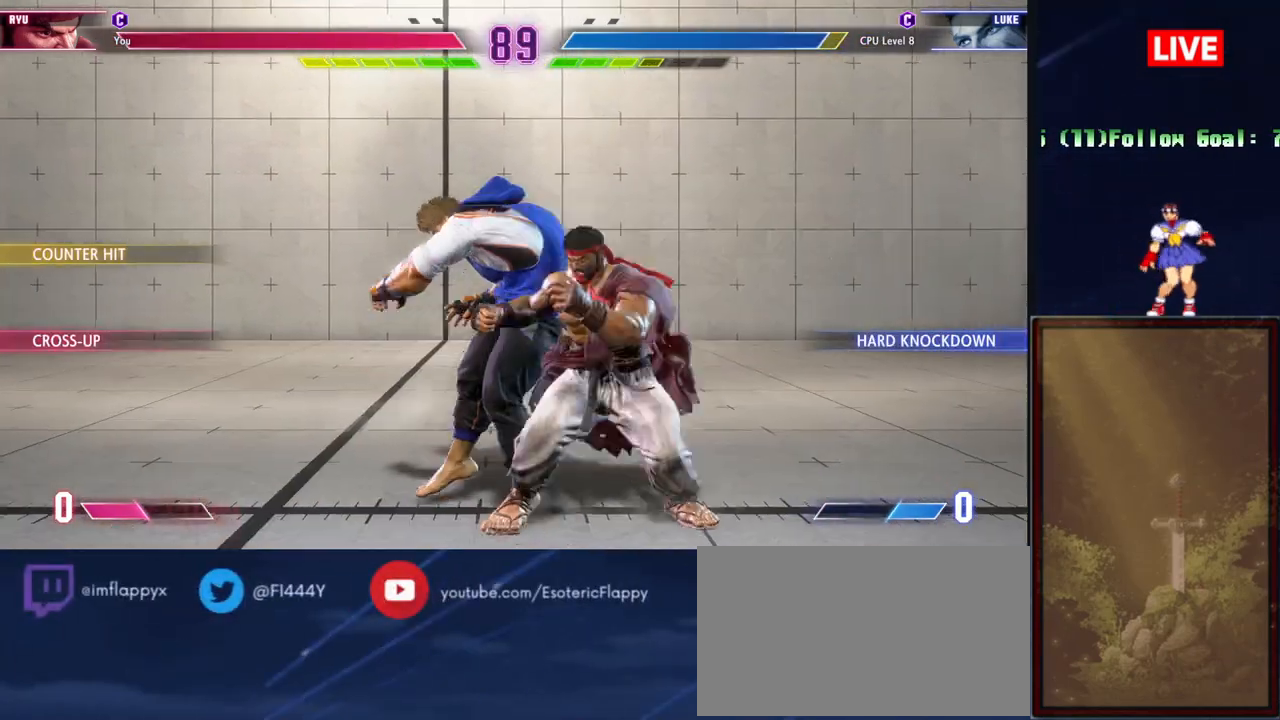
{"buttons": ["R1"], "events": [[33, "R1", "up"], [417, "R1", "down"]]}
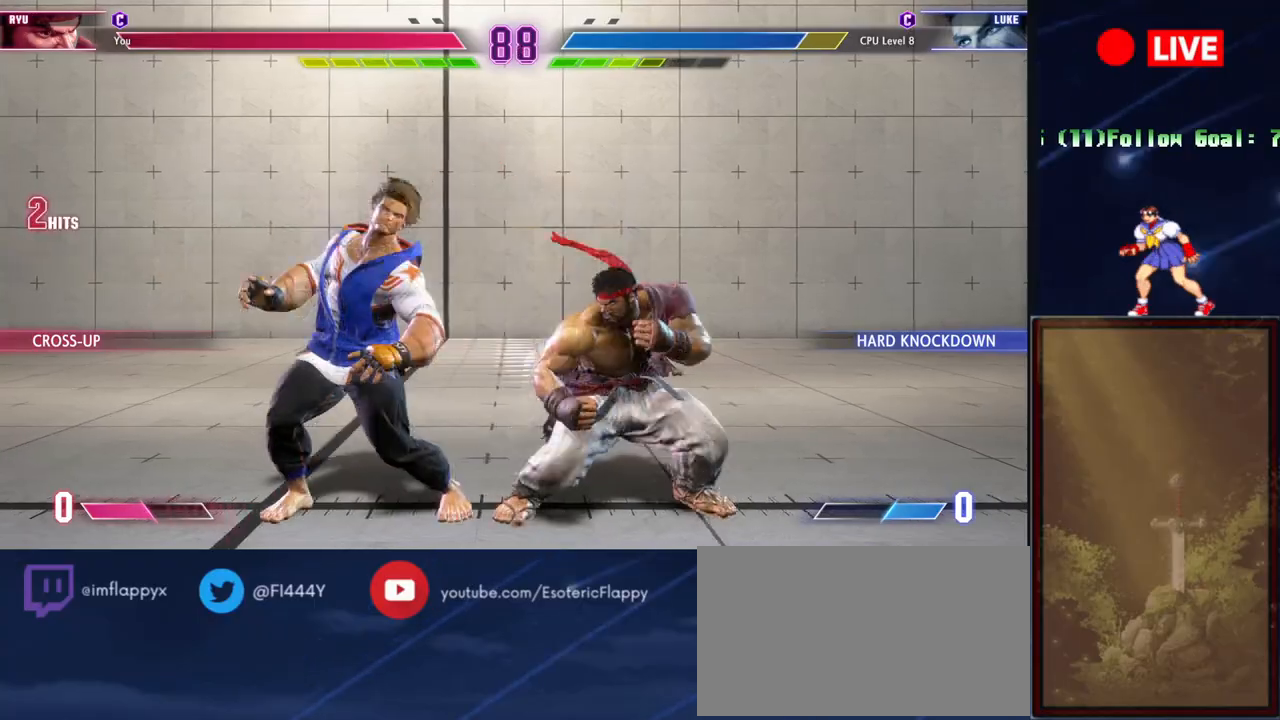
{"buttons": ["R1"], "events": [[34, "R1", "up"], [451, "R1", "down"]]}
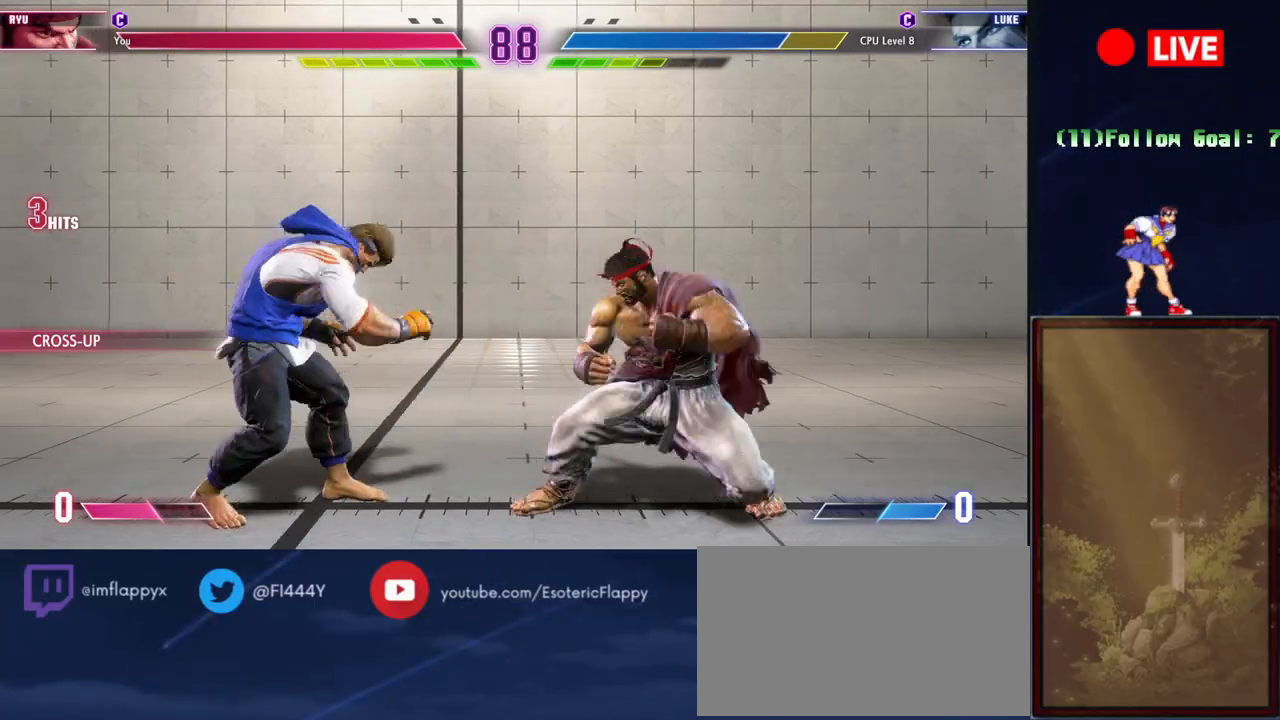
{"buttons": [], "events": [[67, "R1", "up"]]}